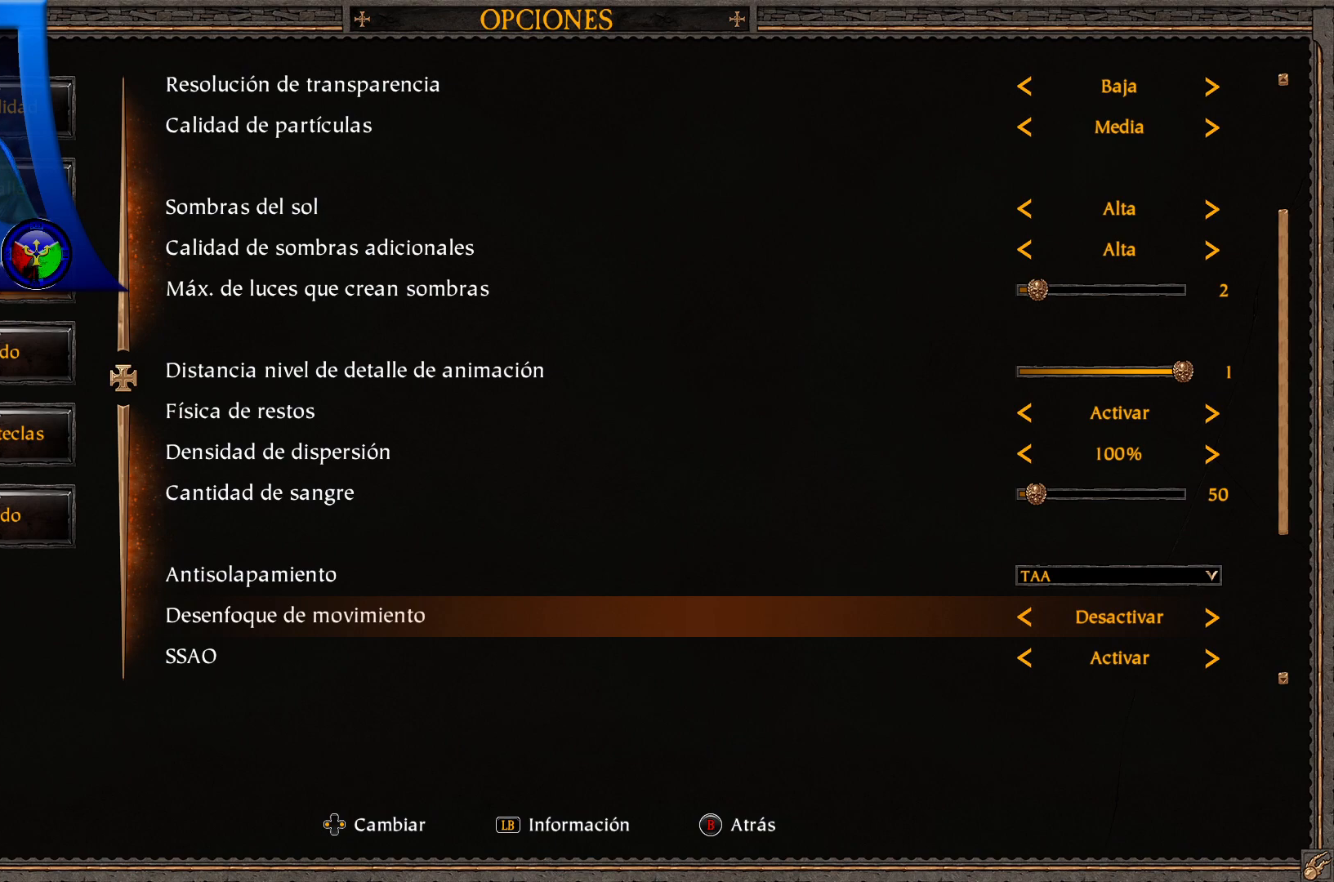
Gameplay with a controller (Xbox layout); each line is a JSON object with the inputs held at the frame after it. "events" lists button and stick changes between this image and that frame as [ms after this image, input, new state], when the widget could be followed in between.
{"buttons": ["DPAD_DOWN"], "left_stick": "center", "right_stick": "center", "events": [[417, "DPAD_DOWN", "down"]]}
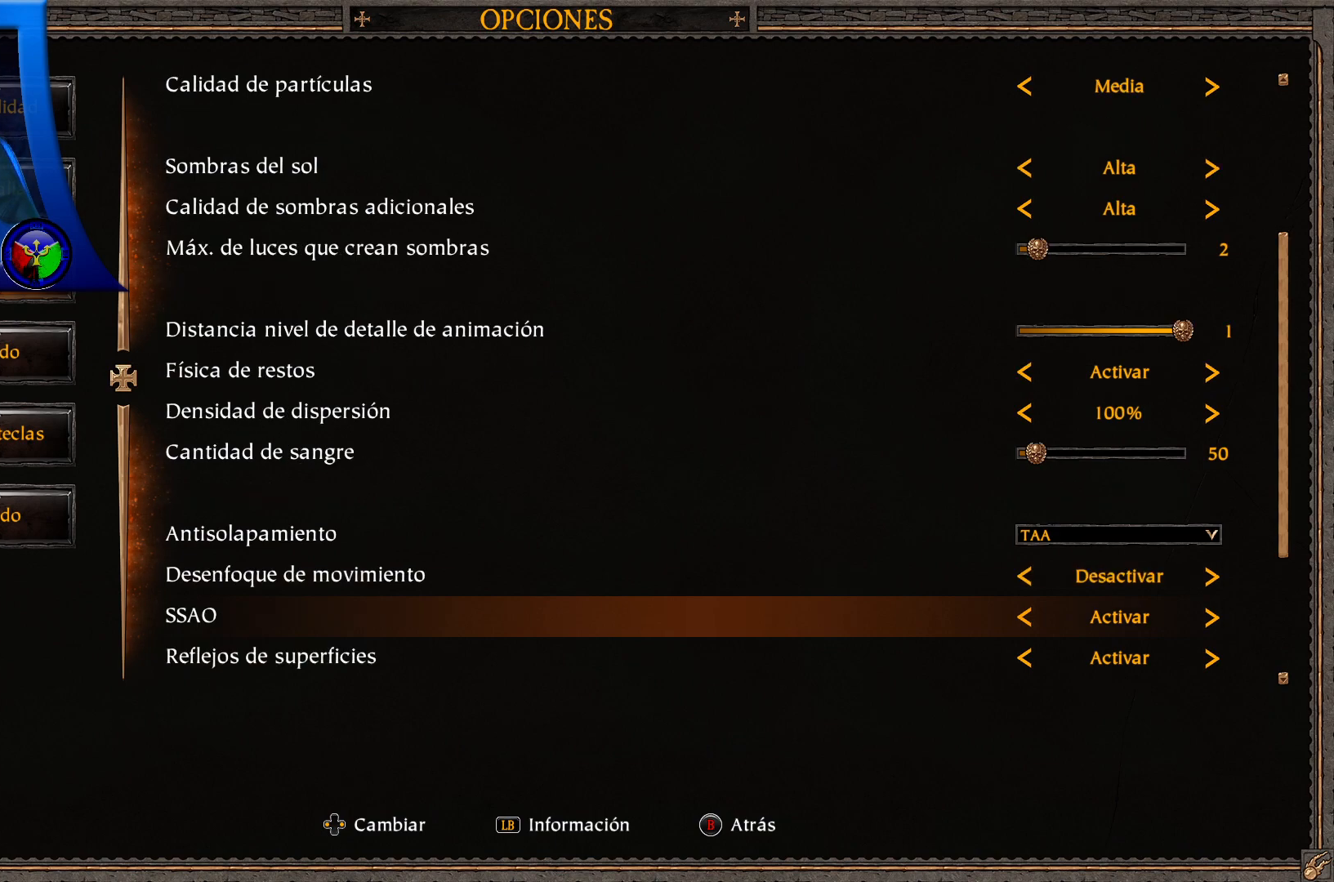
{"buttons": ["DPAD_DOWN"], "left_stick": "center", "right_stick": "center", "events": [[83, "DPAD_DOWN", "up"], [467, "DPAD_DOWN", "down"]]}
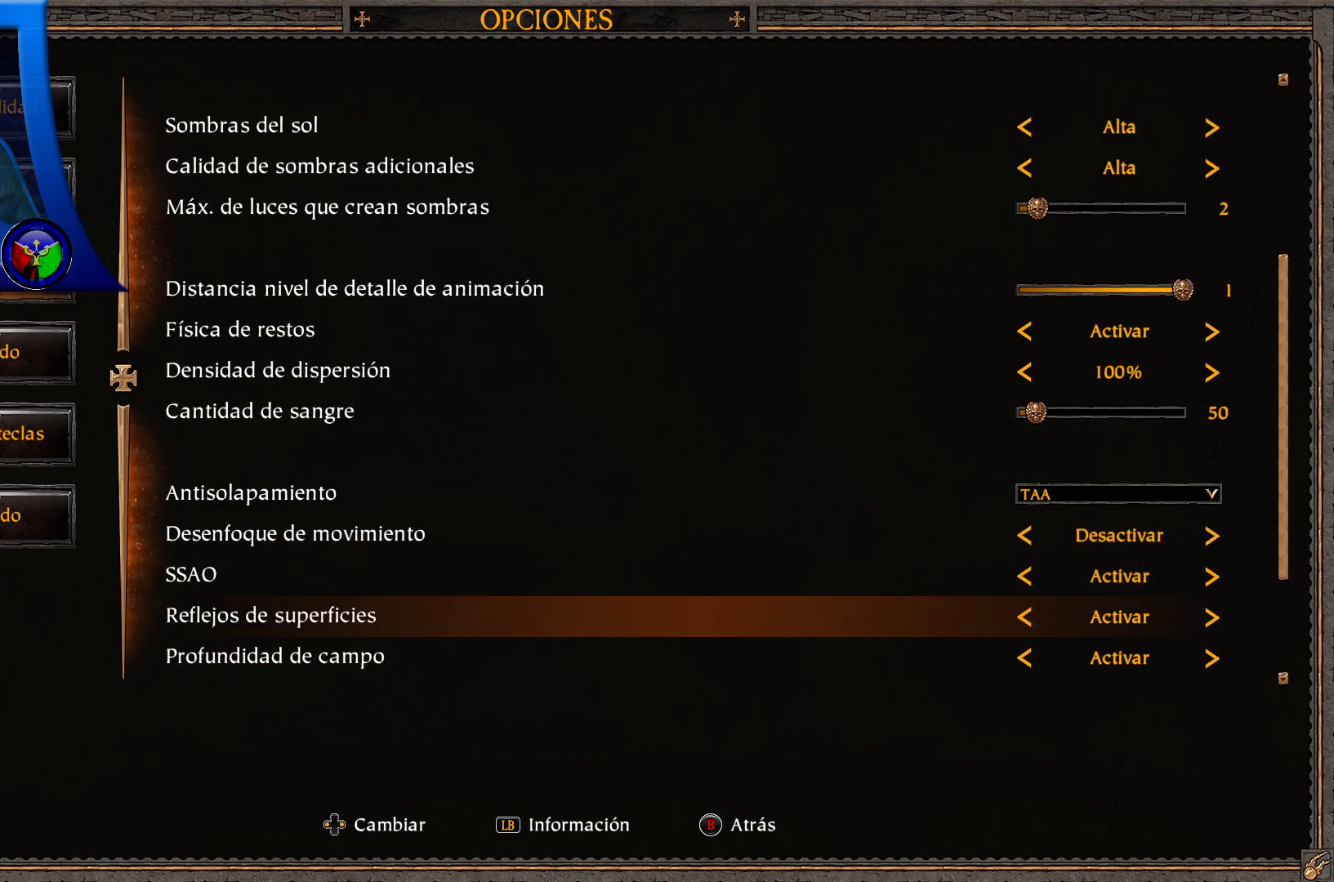
{"buttons": ["DPAD_DOWN"], "left_stick": "center", "right_stick": "center", "events": [[133, "DPAD_DOWN", "up"], [267, "DPAD_DOWN", "down"], [400, "DPAD_DOWN", "up"], [500, "DPAD_DOWN", "down"]]}
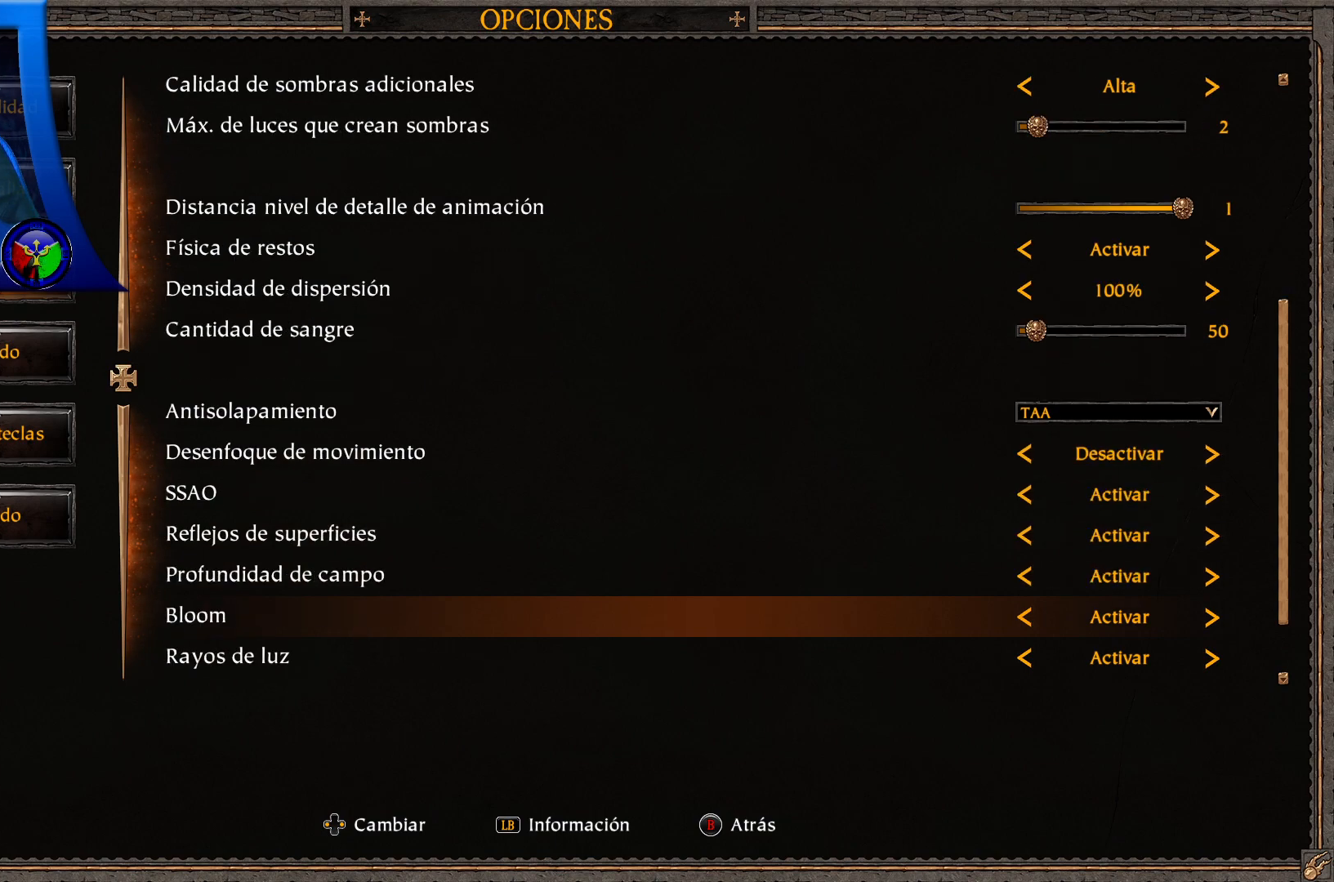
{"buttons": ["DPAD_DOWN"], "left_stick": "center", "right_stick": "center", "events": [[167, "DPAD_DOWN", "up"], [383, "DPAD_DOWN", "down"]]}
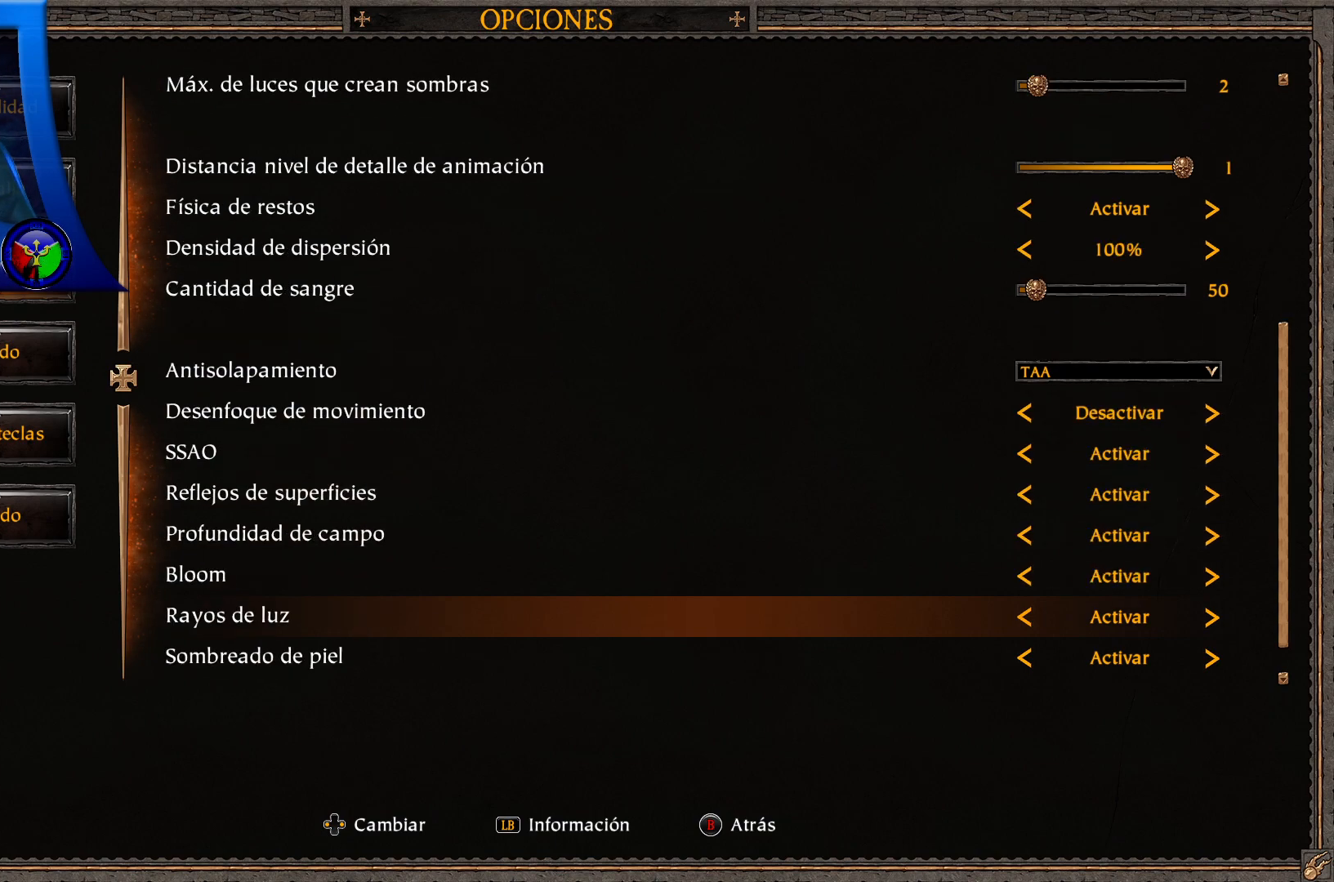
{"buttons": [], "left_stick": "center", "right_stick": "center", "events": [[50, "DPAD_DOWN", "up"], [167, "DPAD_DOWN", "down"], [367, "DPAD_DOWN", "up"]]}
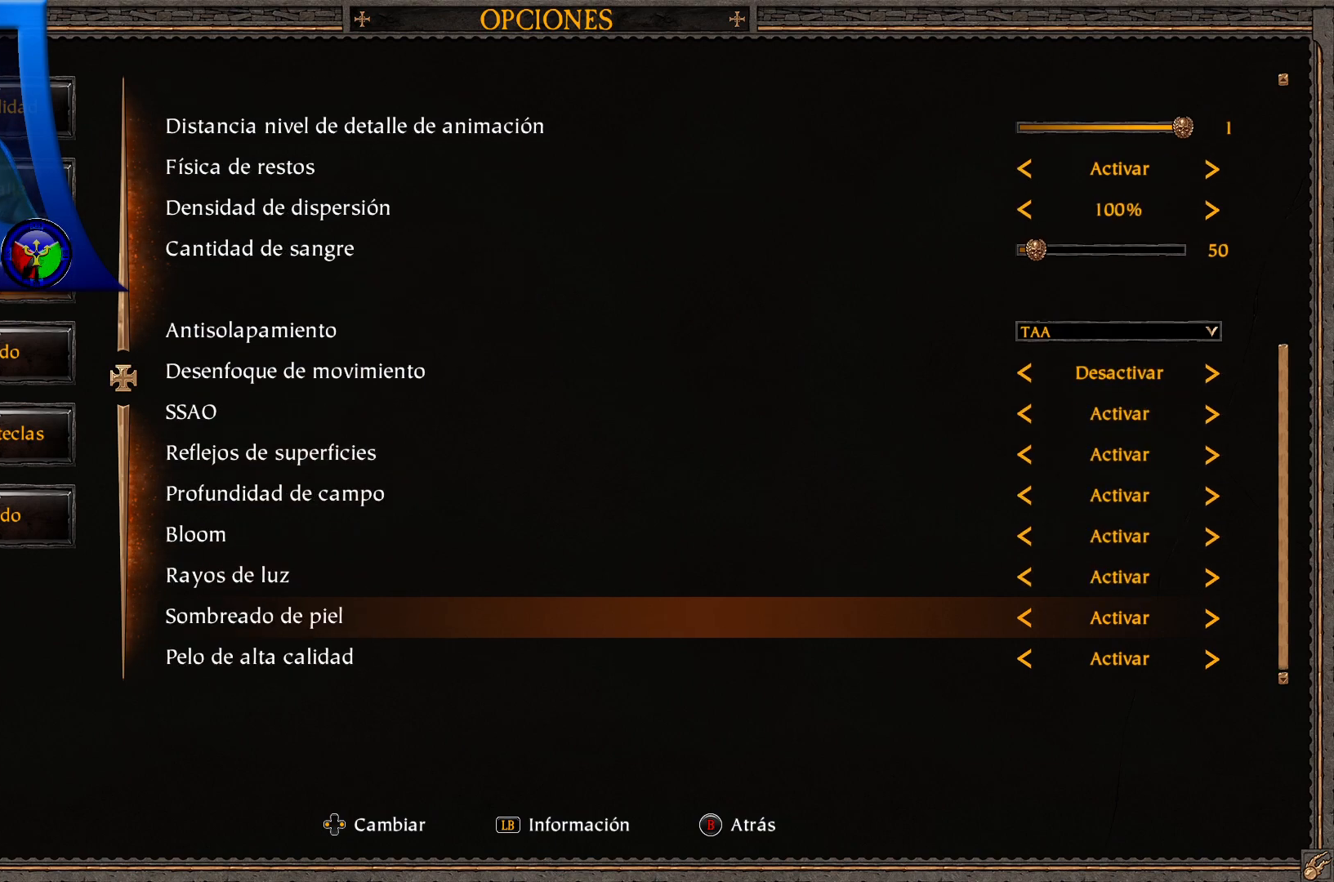
{"buttons": [], "left_stick": "center", "right_stick": "center", "events": [[200, "DPAD_DOWN", "down"], [367, "DPAD_DOWN", "up"]]}
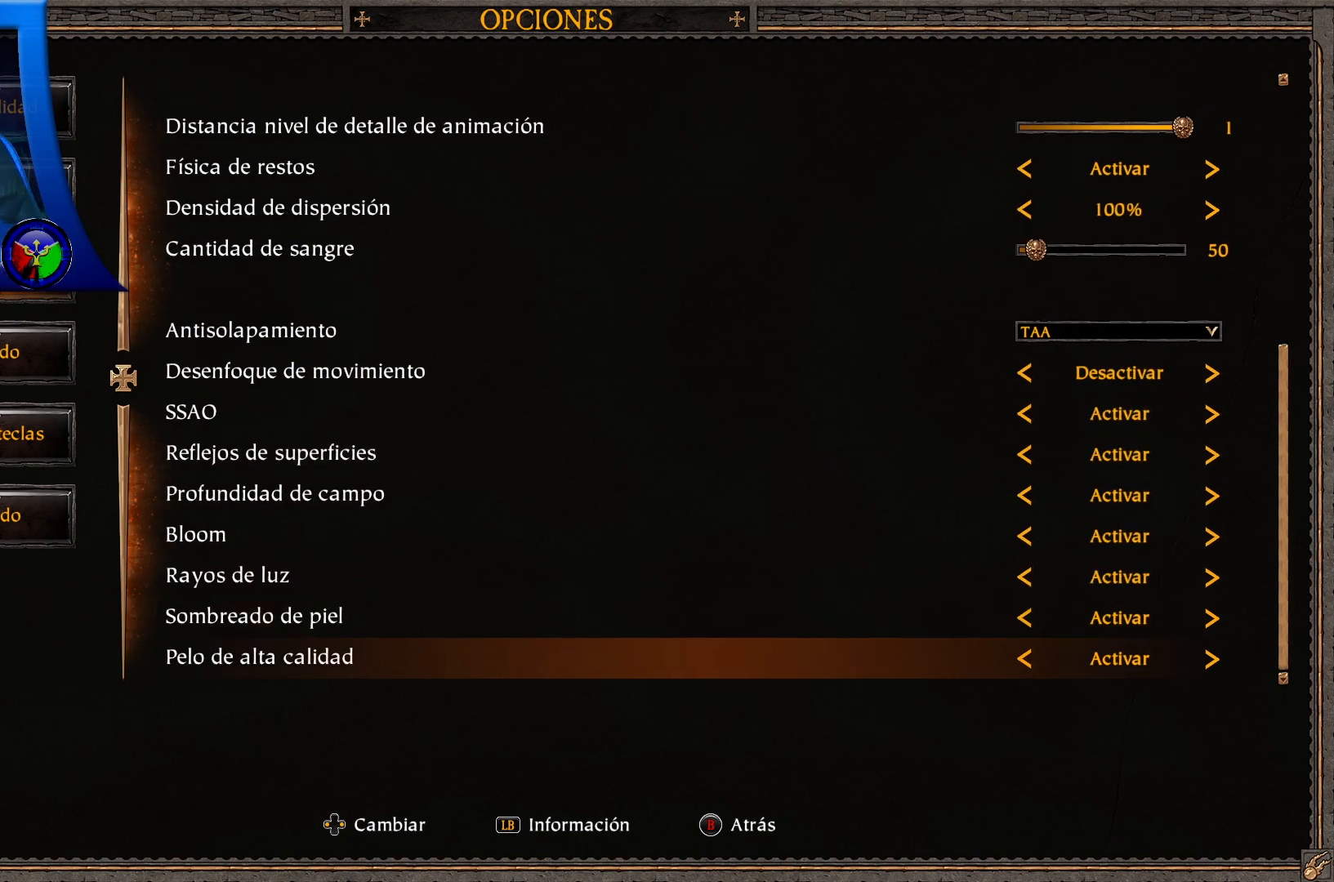
{"buttons": ["B"], "left_stick": "center", "right_stick": "center", "events": [[333, "B", "down"]]}
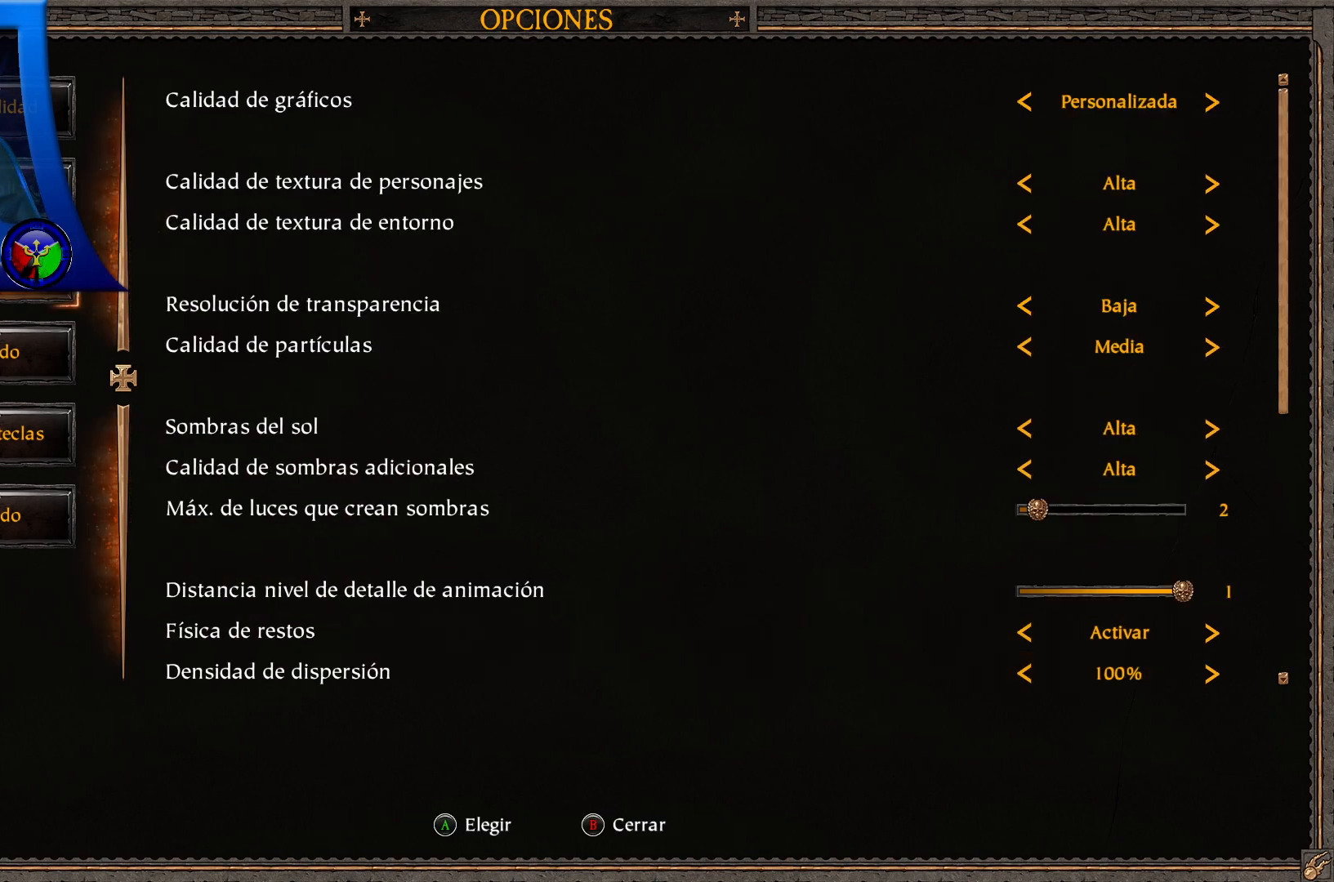
{"buttons": ["DPAD_DOWN"], "left_stick": "center", "right_stick": "center", "events": [[17, "B", "up"], [333, "DPAD_DOWN", "down"]]}
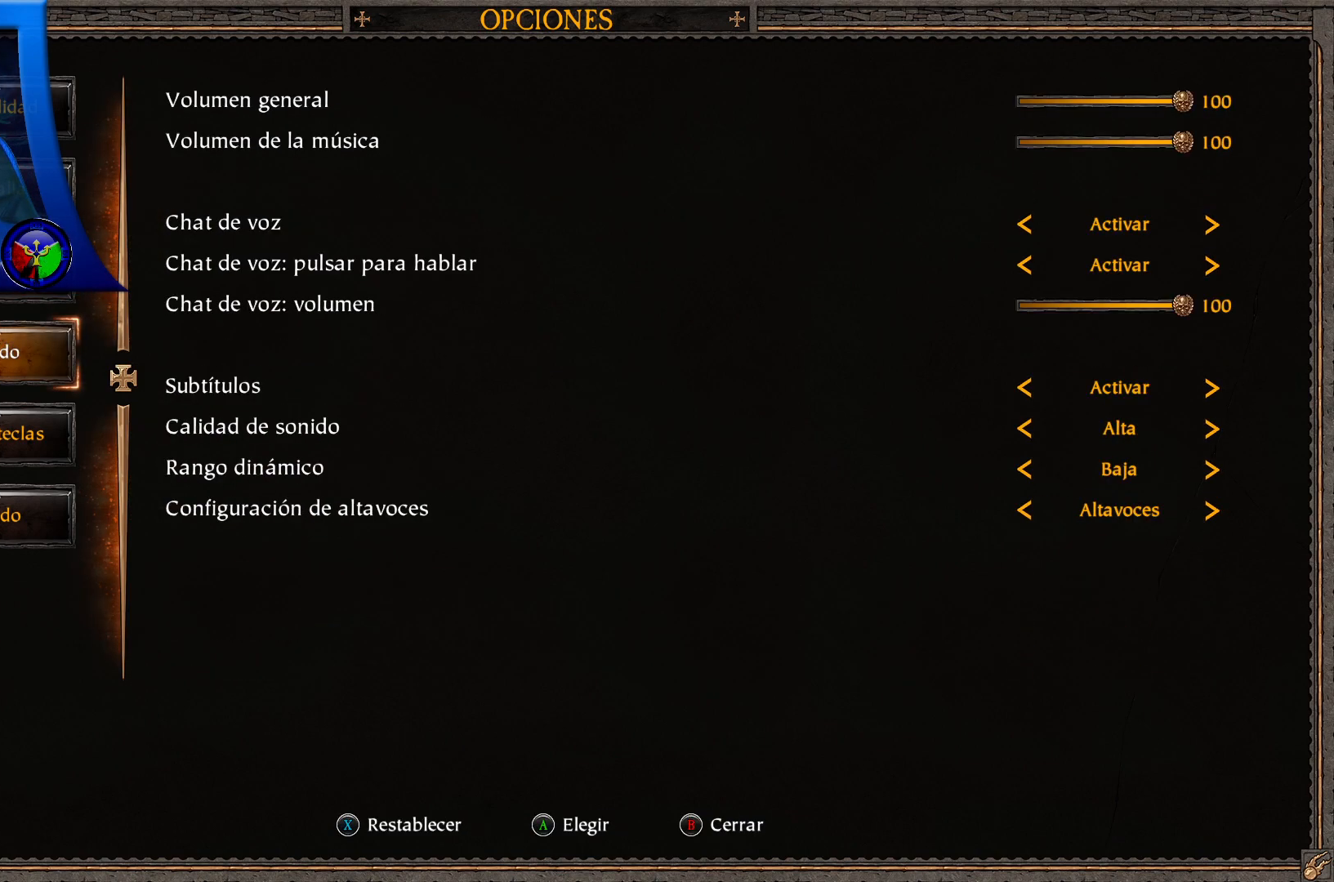
{"buttons": ["A"], "left_stick": "center", "right_stick": "center", "events": [[17, "DPAD_DOWN", "up"], [450, "A", "down"]]}
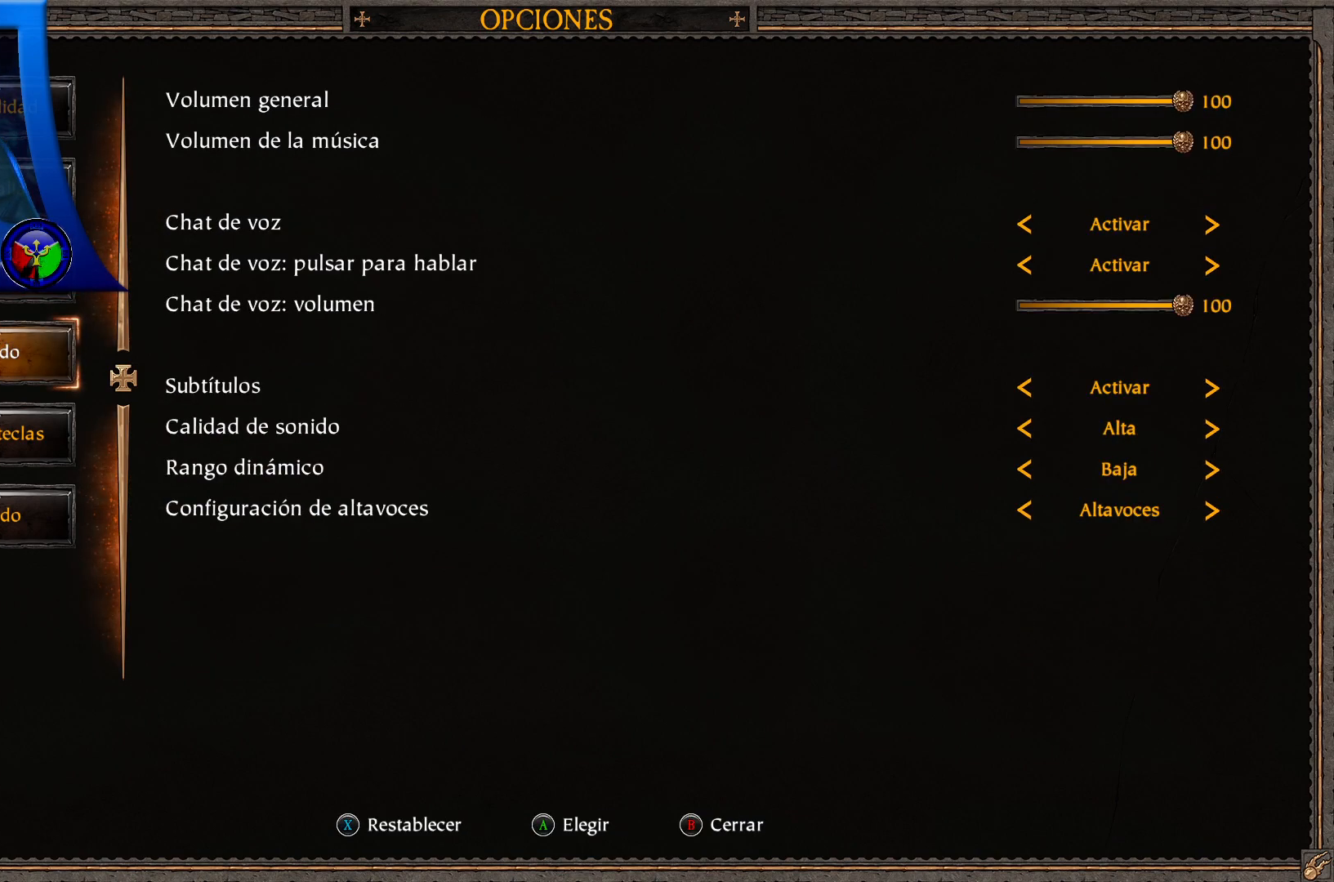
{"buttons": [], "left_stick": "center", "right_stick": "center", "events": [[67, "A", "up"]]}
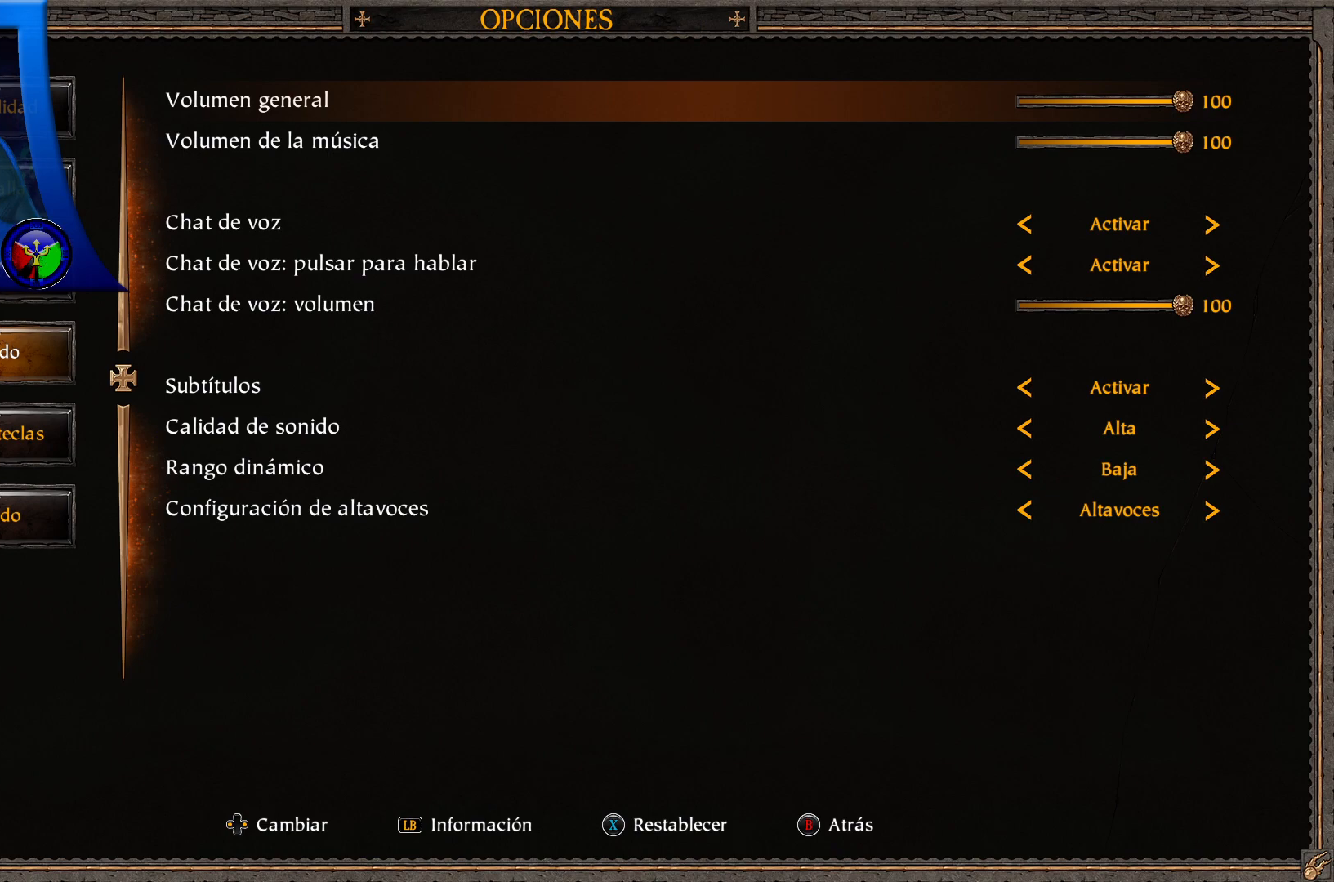
{"buttons": [], "left_stick": "center", "right_stick": "center", "events": []}
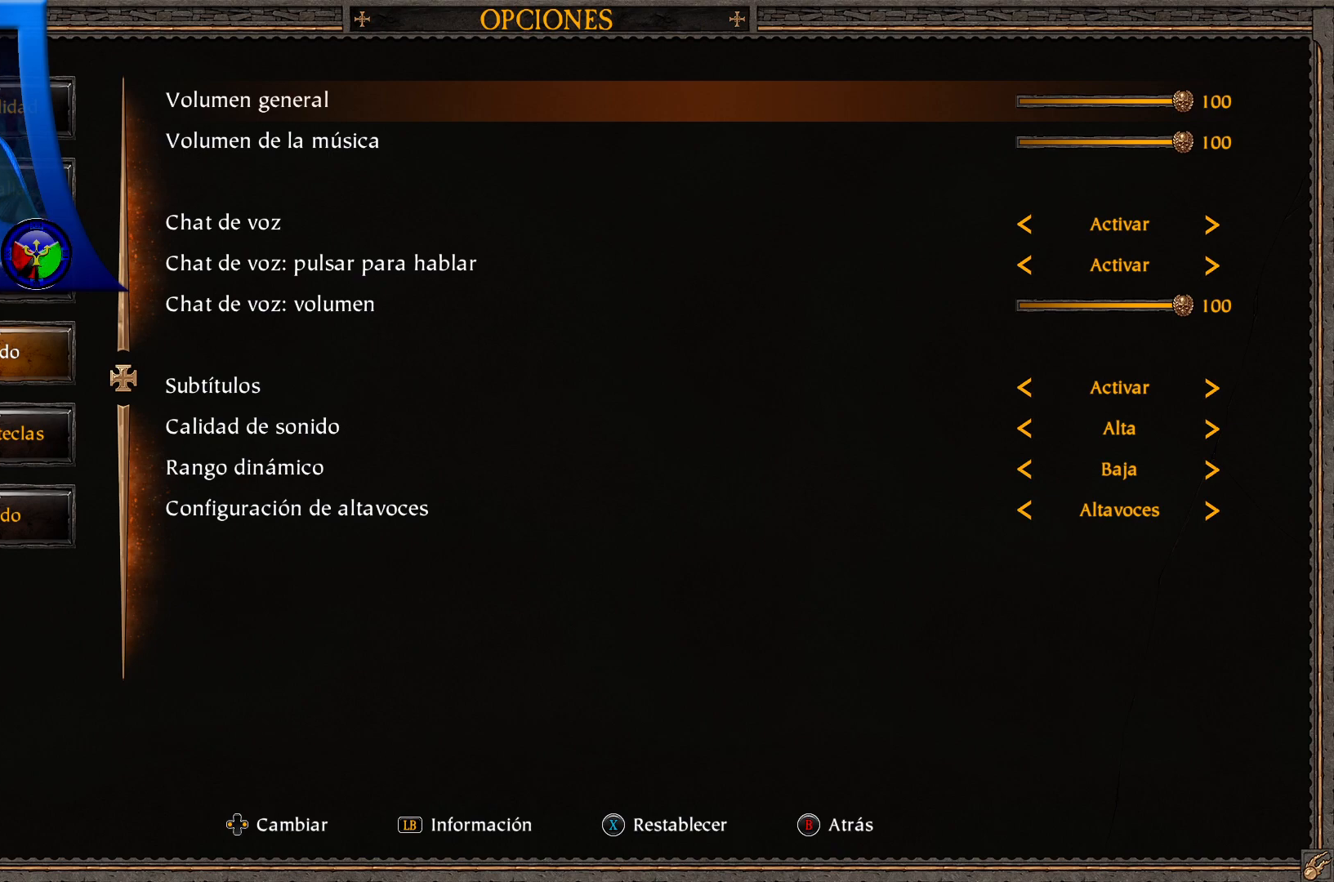
{"buttons": [], "left_stick": "center", "right_stick": "center", "events": []}
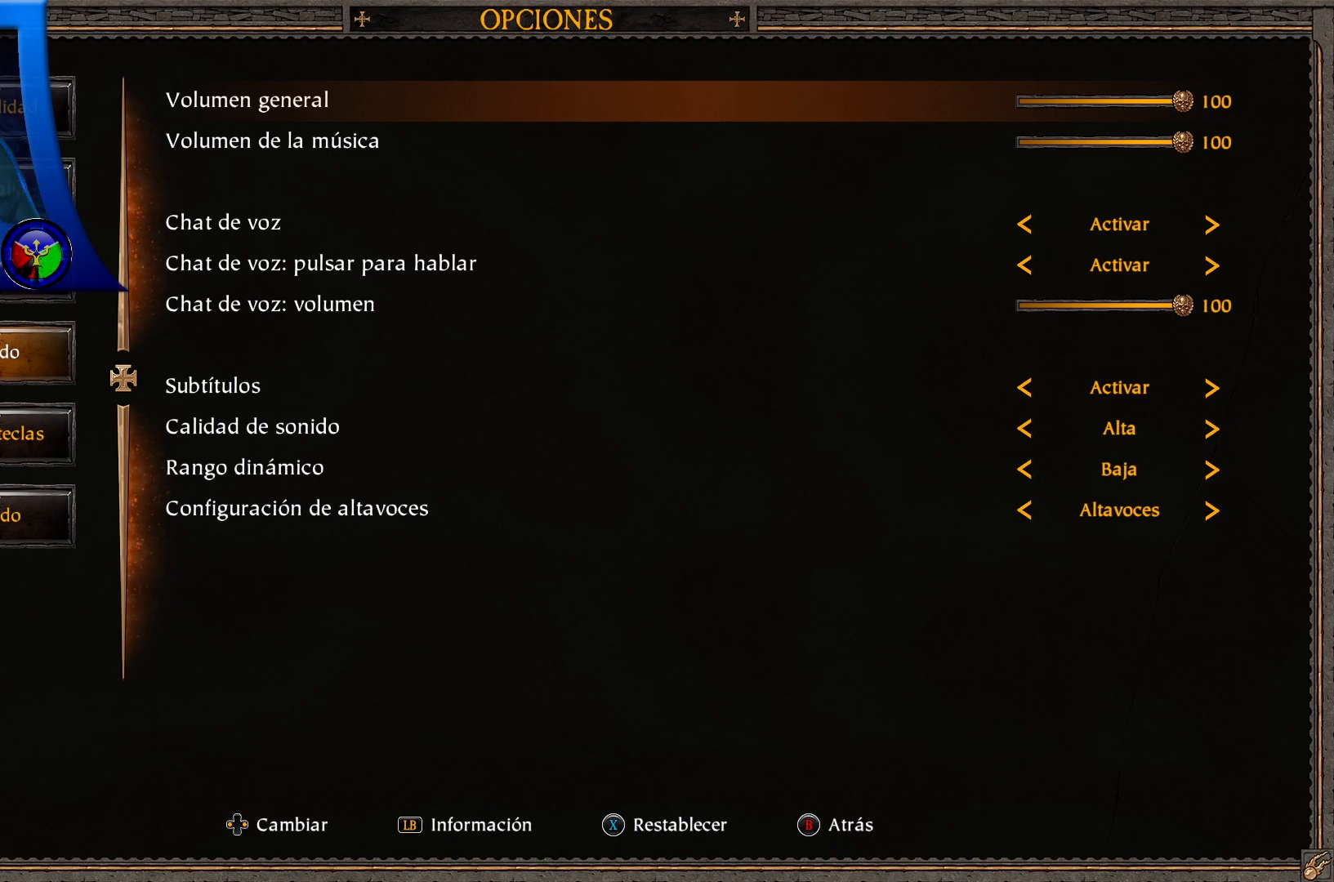
{"buttons": [], "left_stick": "center", "right_stick": "center", "events": []}
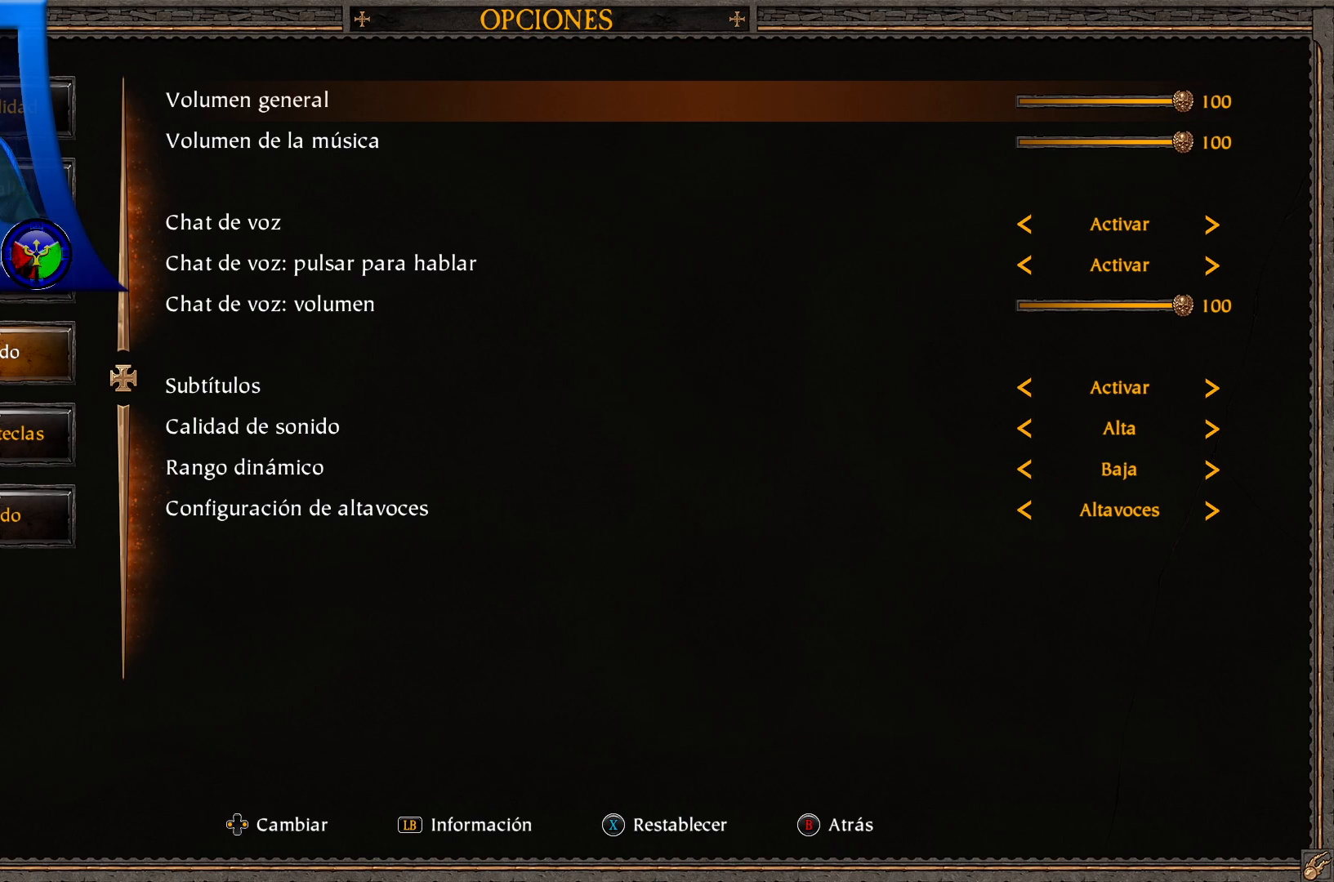
{"buttons": ["DPAD_DOWN"], "left_stick": "center", "right_stick": "center", "events": [[250, "DPAD_DOWN", "down"], [333, "DPAD_DOWN", "up"], [467, "DPAD_DOWN", "down"]]}
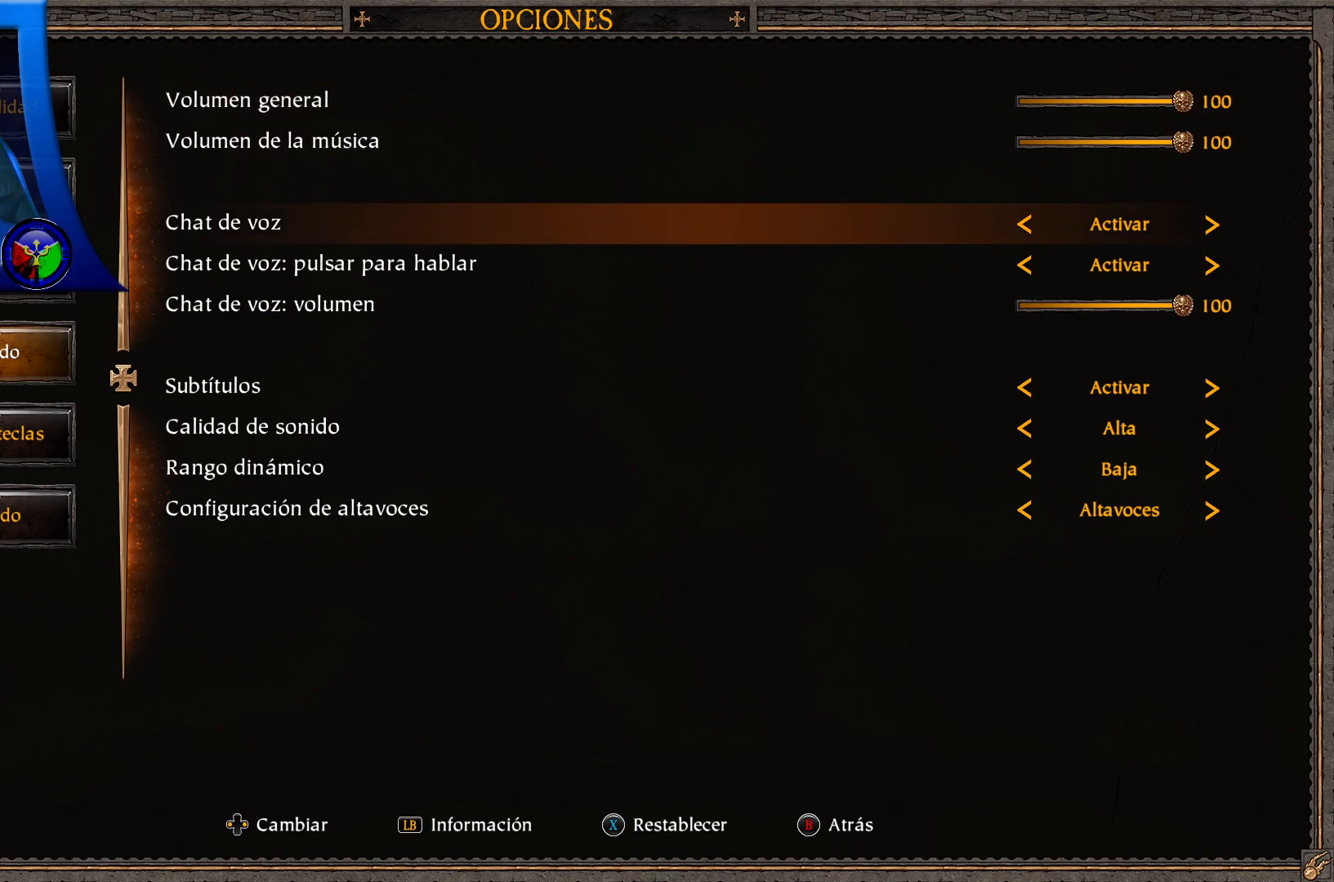
{"buttons": [], "left_stick": "center", "right_stick": "center", "events": [[67, "DPAD_DOWN", "up"], [150, "DPAD_DOWN", "down"], [250, "DPAD_DOWN", "up"], [333, "DPAD_DOWN", "down"], [500, "DPAD_DOWN", "up"]]}
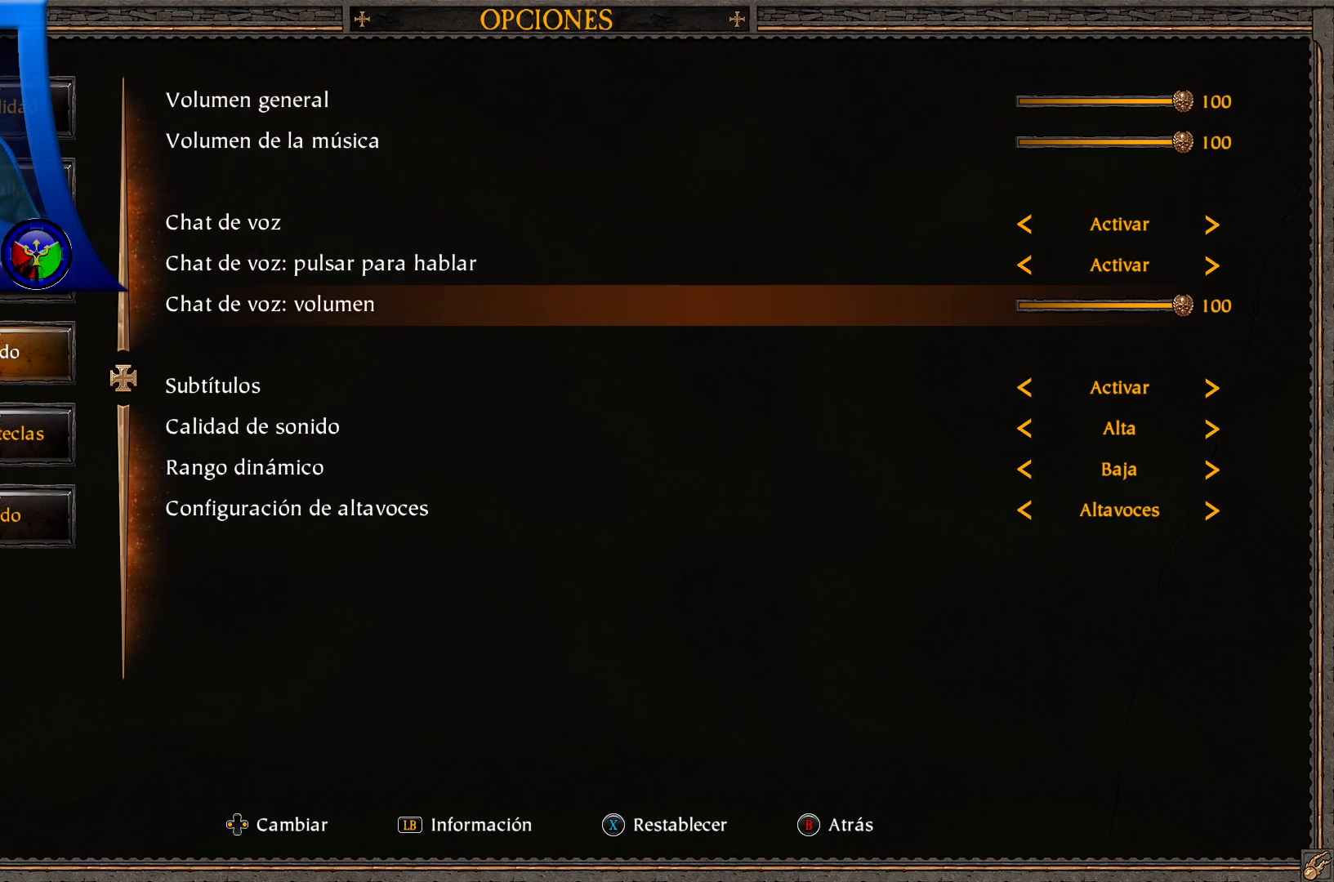
{"buttons": [], "left_stick": "center", "right_stick": "center", "events": [[33, "DPAD_DOWN", "down"], [200, "DPAD_DOWN", "up"]]}
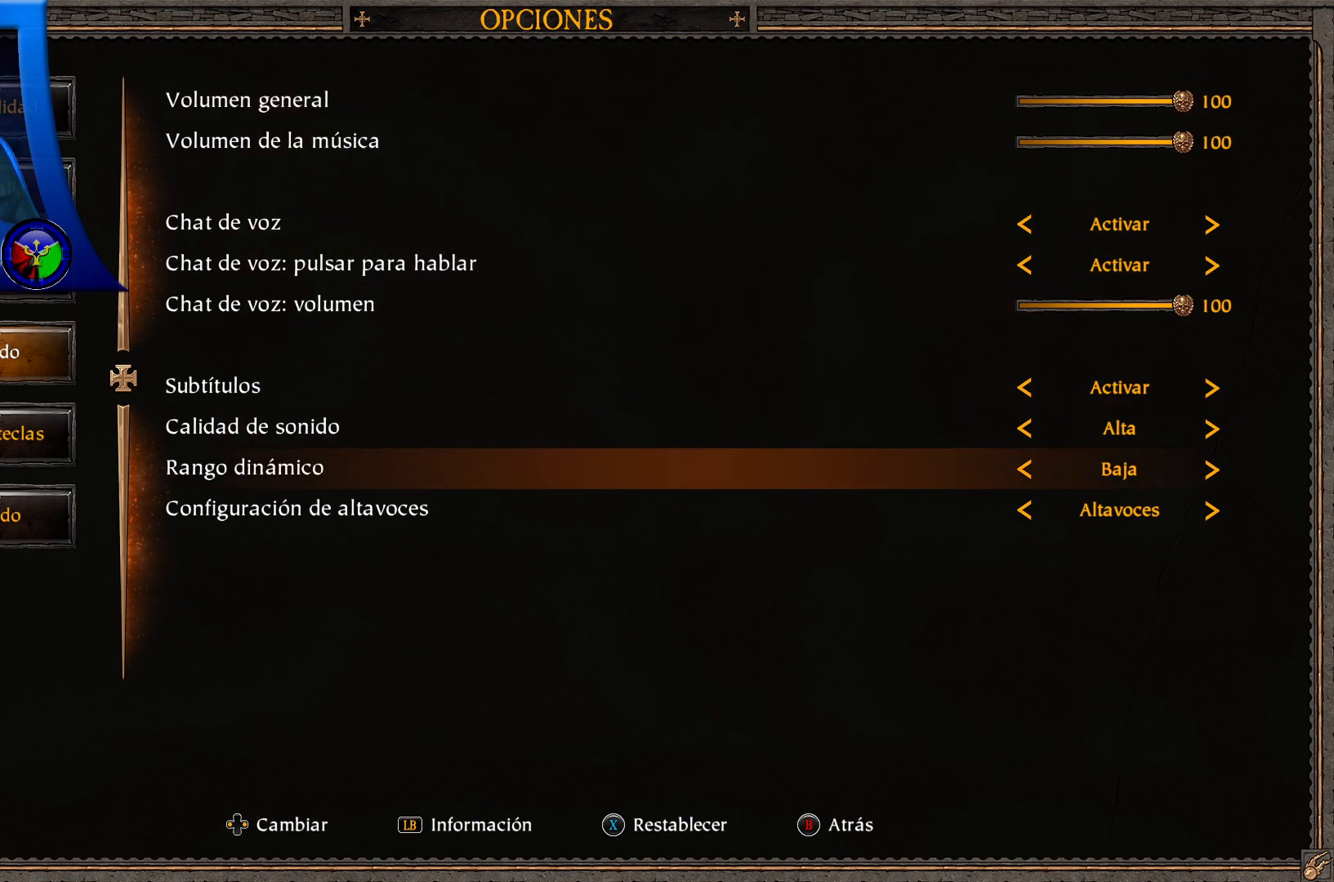
{"buttons": [], "left_stick": "center", "right_stick": "center", "events": [[300, "DPAD_UP", "down"], [383, "DPAD_UP", "up"]]}
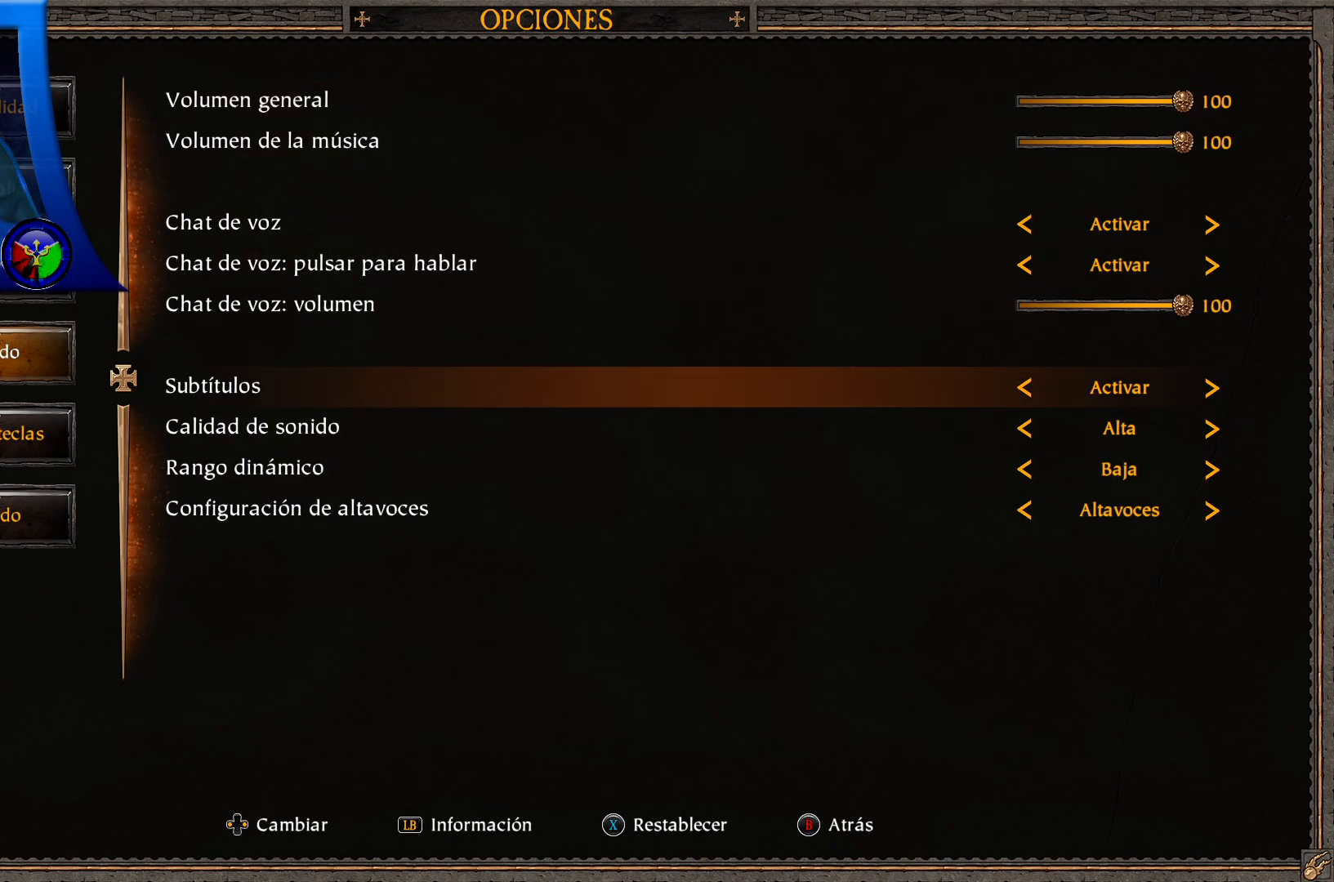
{"buttons": [], "left_stick": "center", "right_stick": "center", "events": [[33, "DPAD_UP", "down"], [167, "DPAD_UP", "up"]]}
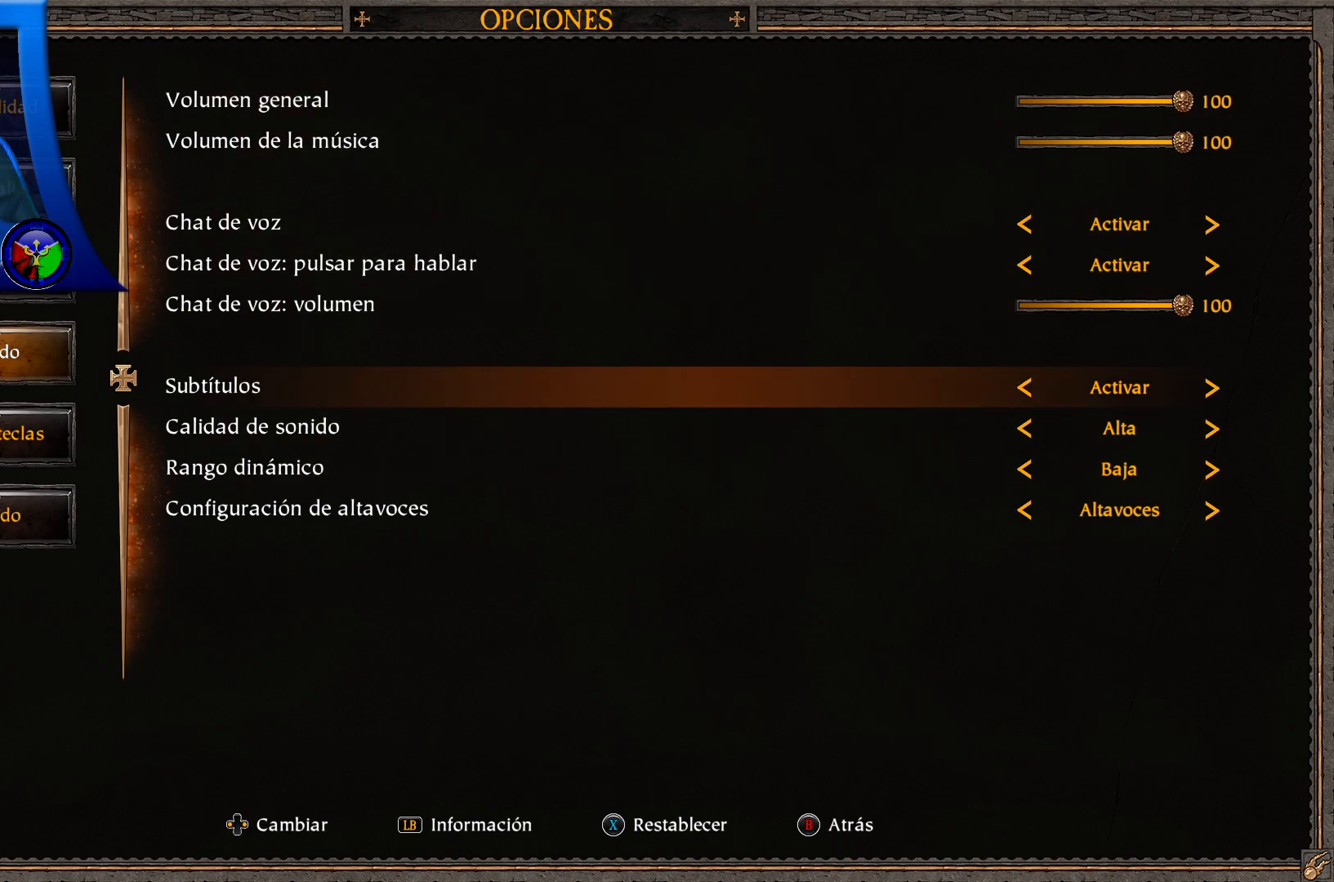
{"buttons": [], "left_stick": "center", "right_stick": "center", "events": []}
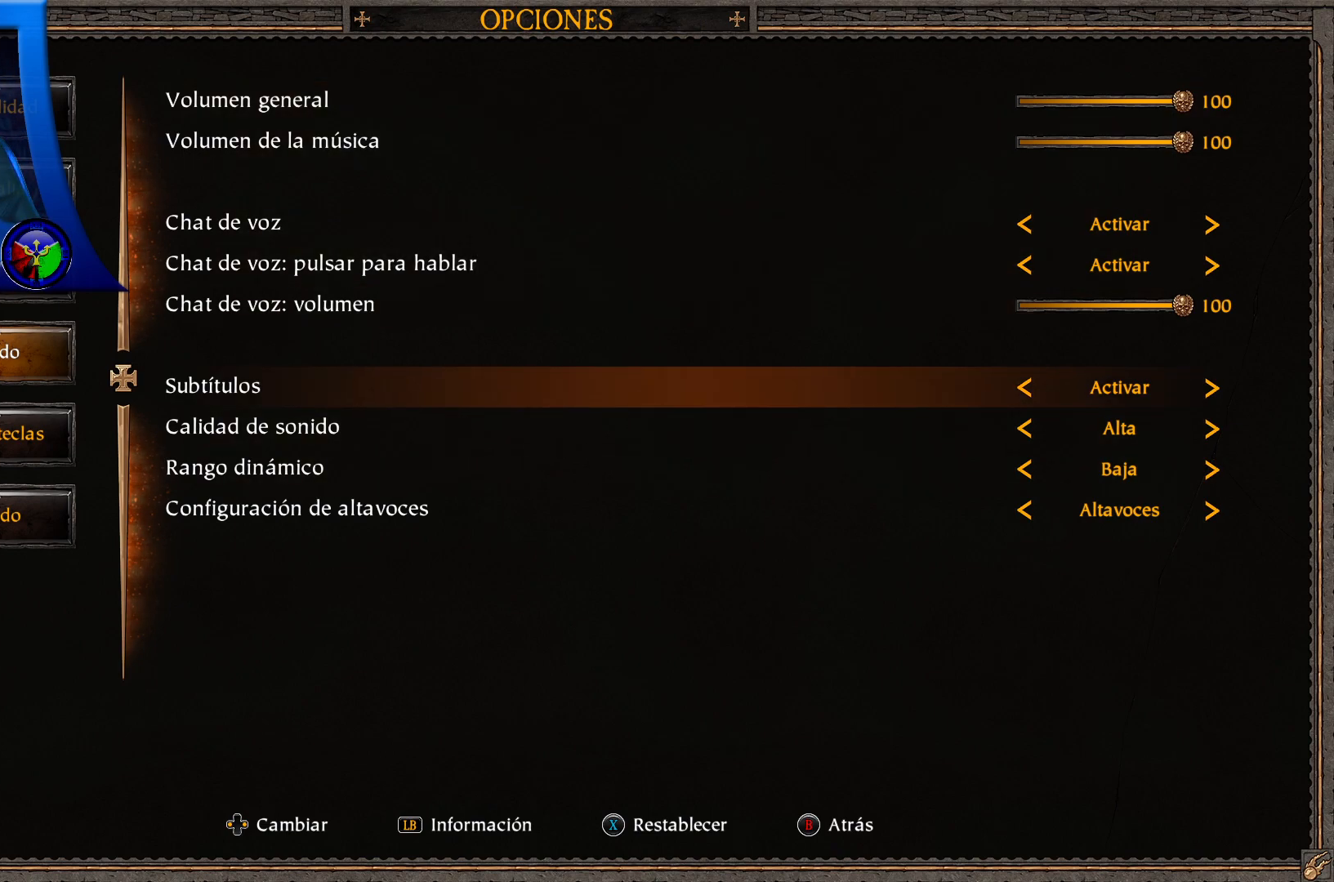
{"buttons": [], "left_stick": "center", "right_stick": "center", "events": []}
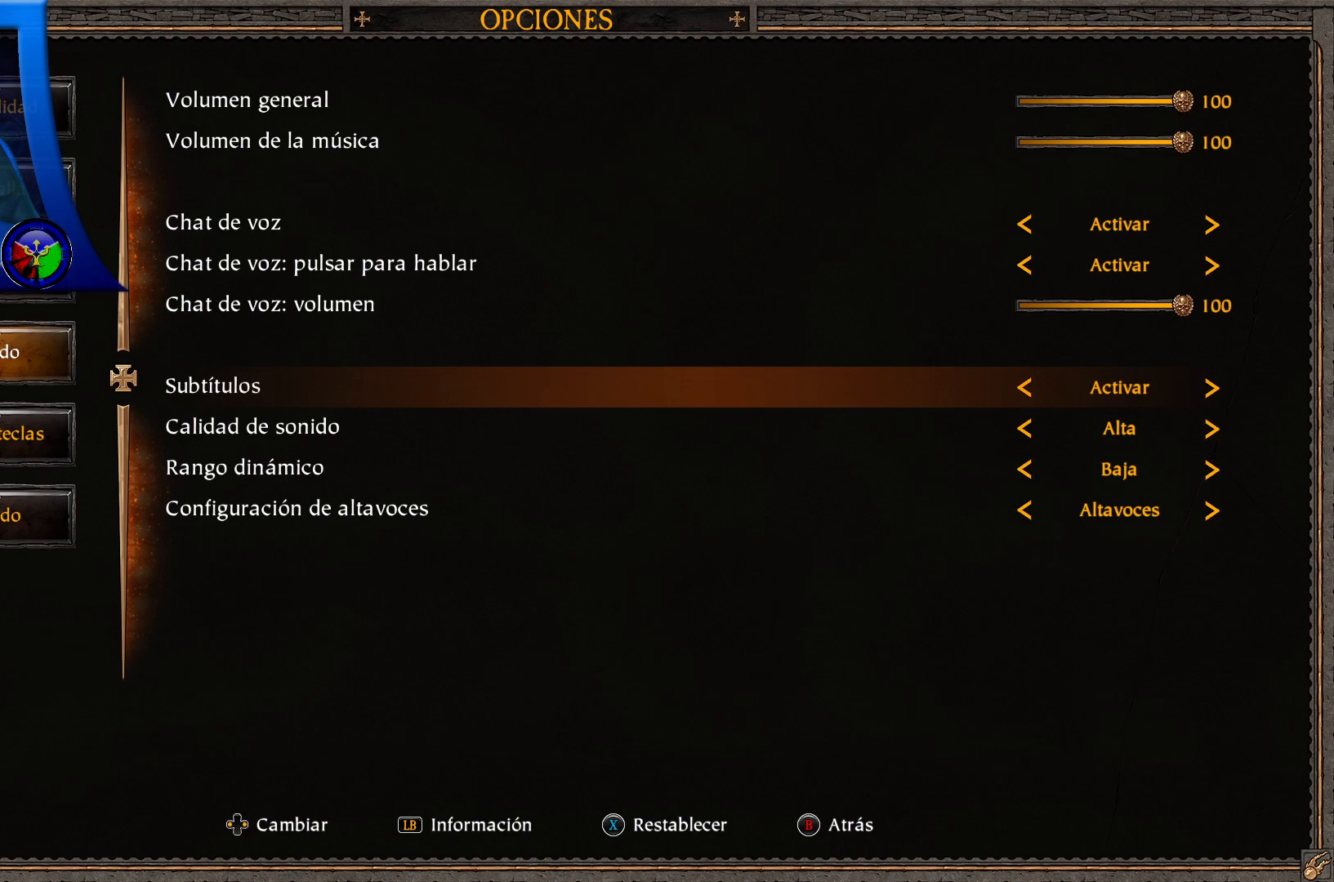
{"buttons": ["B"], "left_stick": "center", "right_stick": "center", "events": [[400, "B", "down"]]}
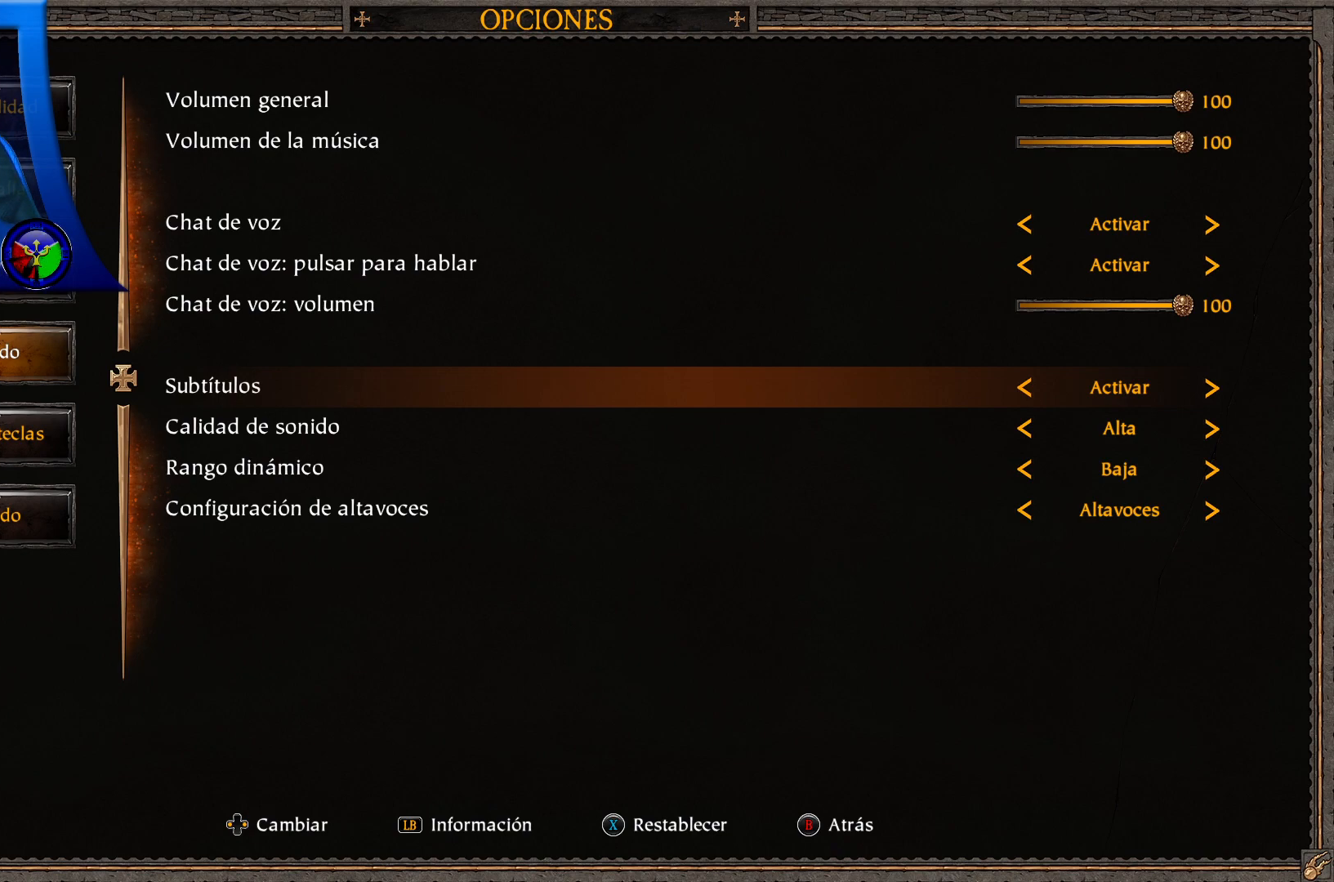
{"buttons": [], "left_stick": "center", "right_stick": "center", "events": [[50, "B", "up"]]}
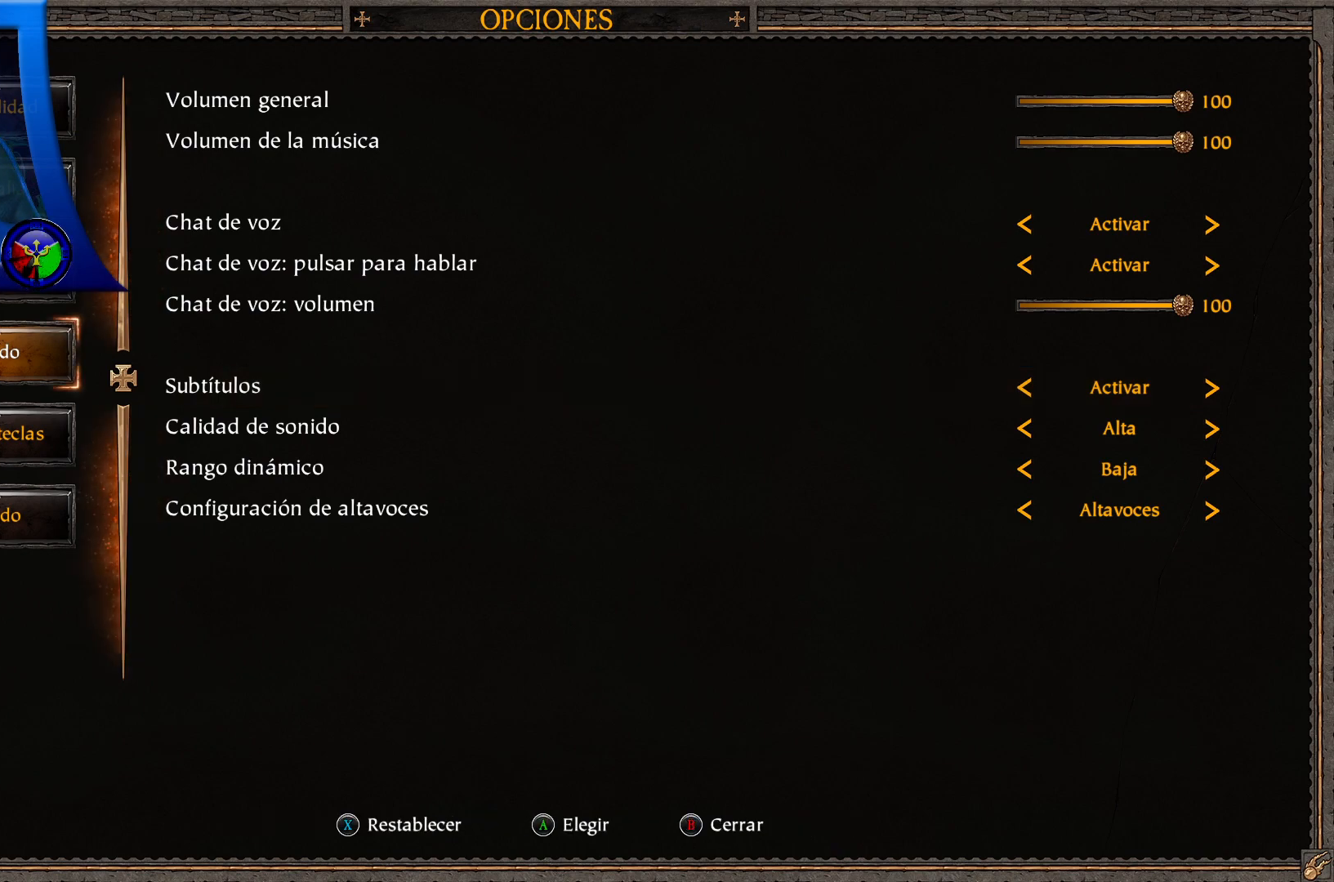
{"buttons": [], "left_stick": "center", "right_stick": "center", "events": []}
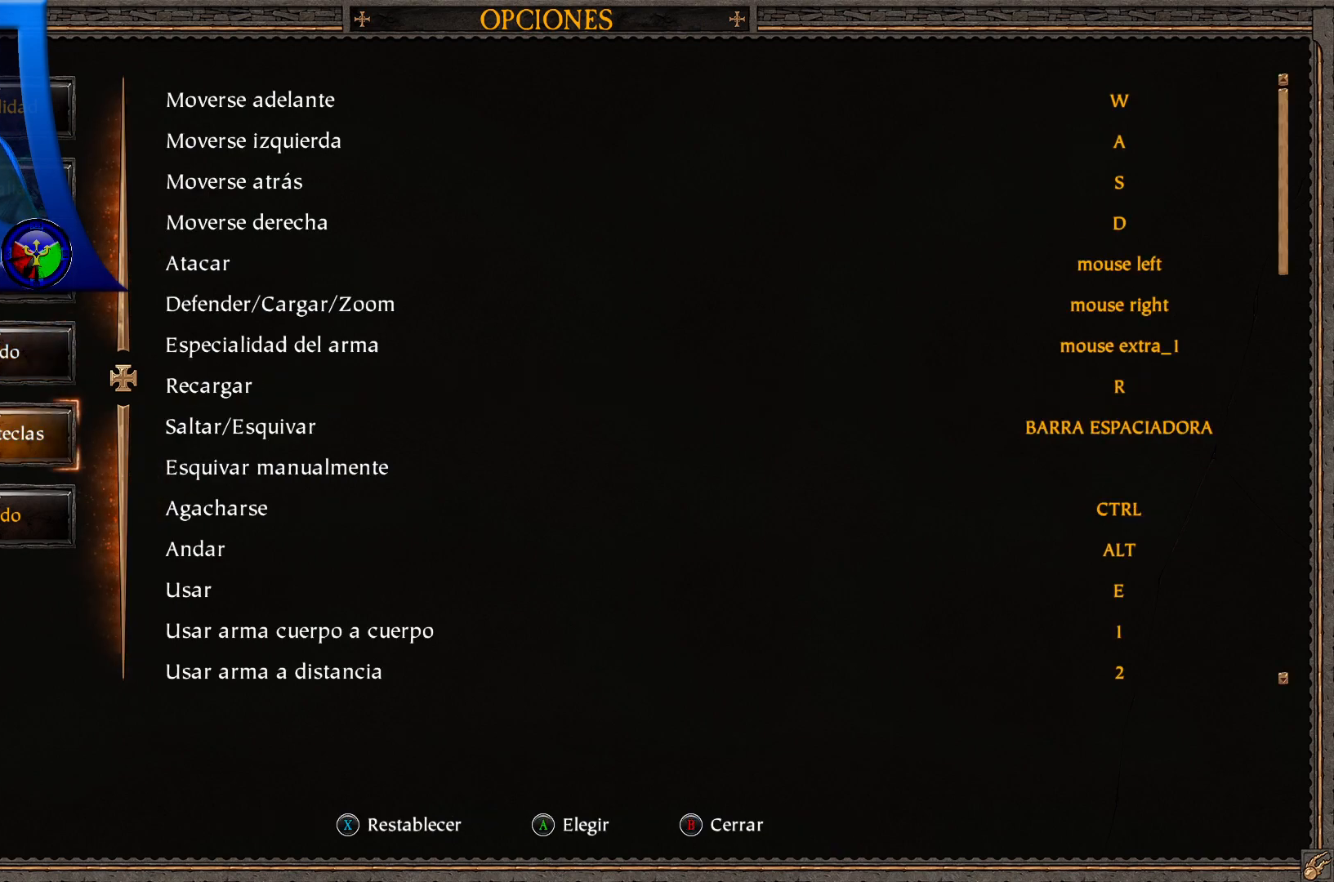
{"buttons": [], "left_stick": "center", "right_stick": "center", "events": [[33, "DPAD_DOWN", "down"], [150, "DPAD_DOWN", "up"], [350, "DPAD_DOWN", "down"], [500, "DPAD_DOWN", "up"]]}
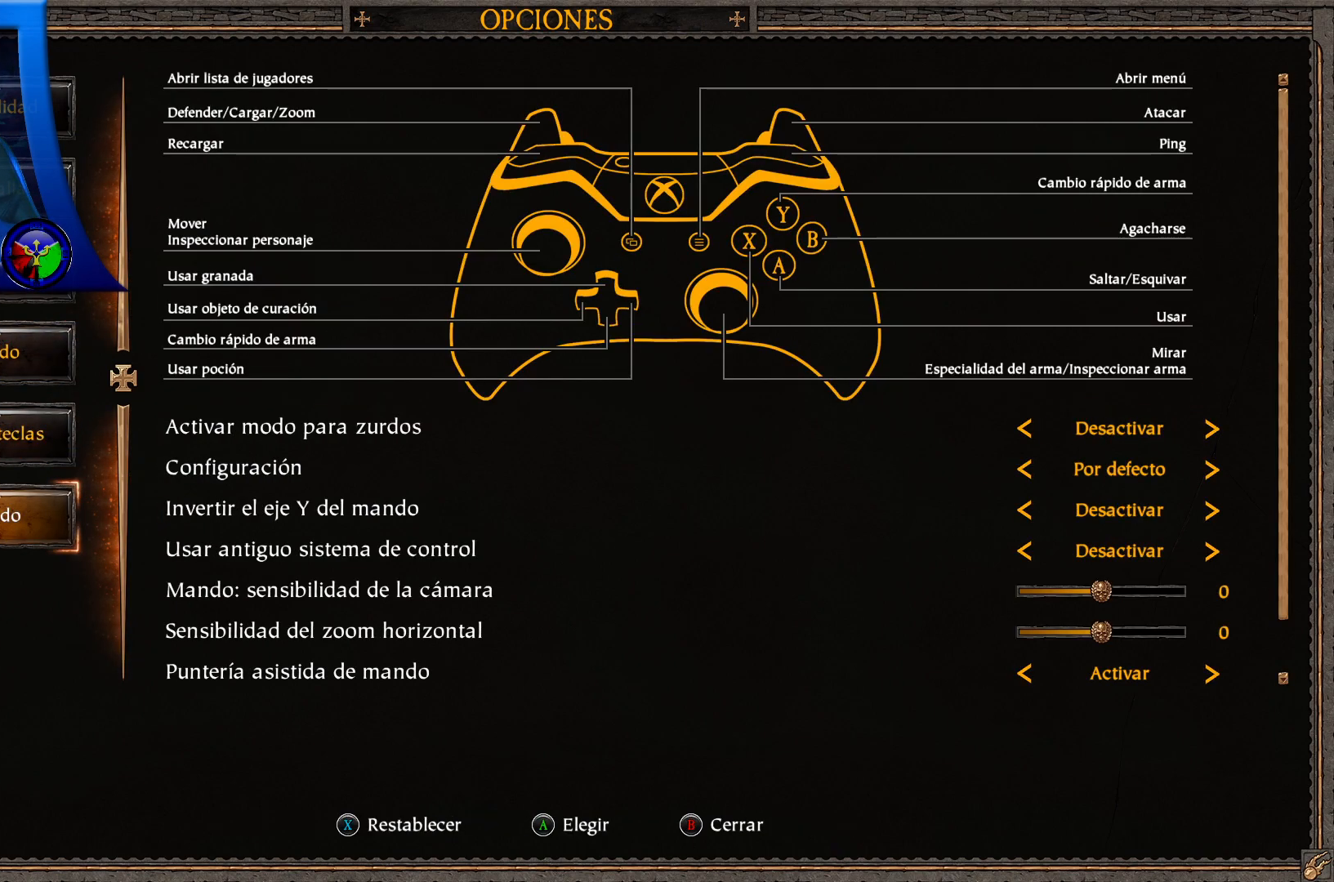
{"buttons": [], "left_stick": "center", "right_stick": "center", "events": []}
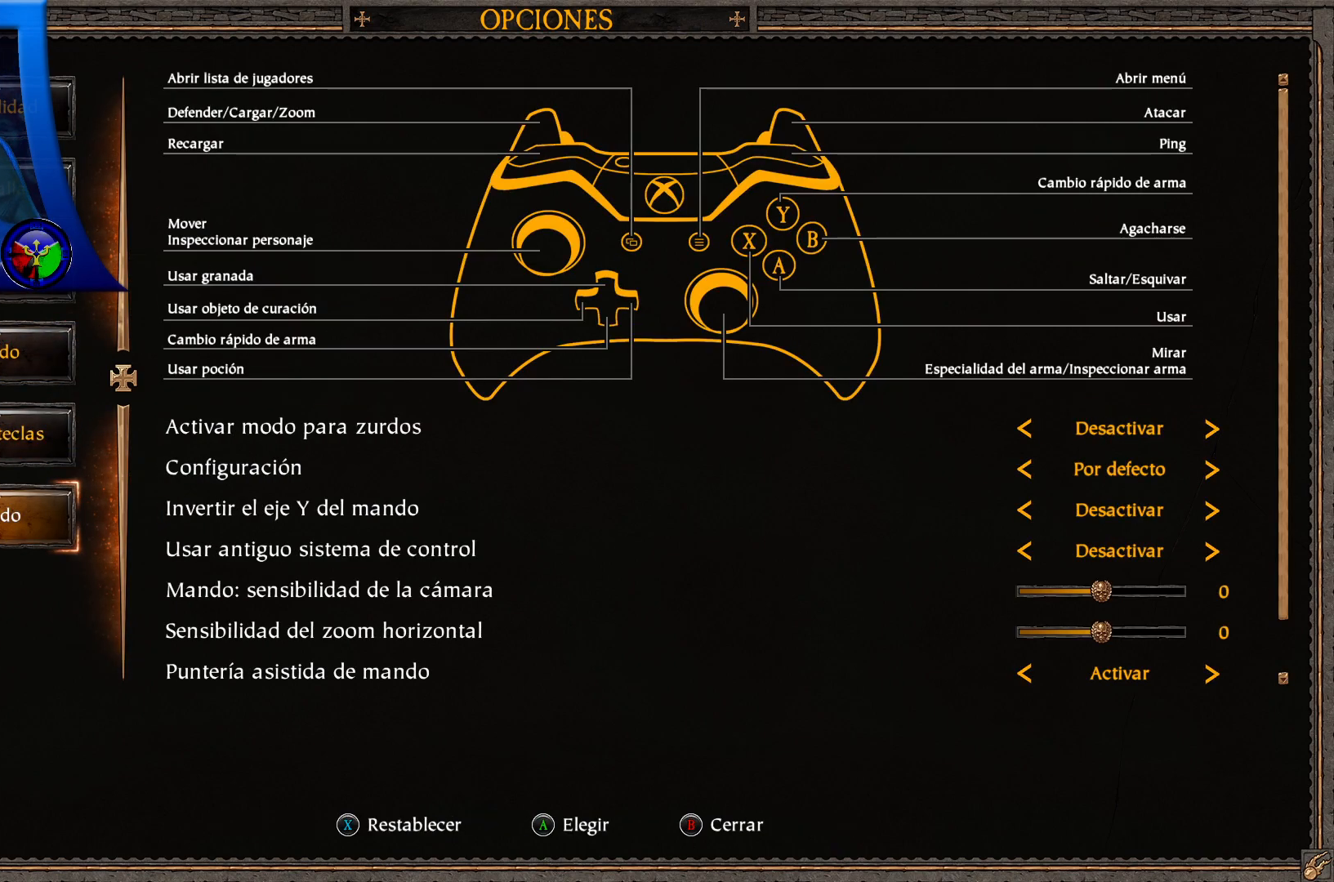
{"buttons": [], "left_stick": "center", "right_stick": "center", "events": []}
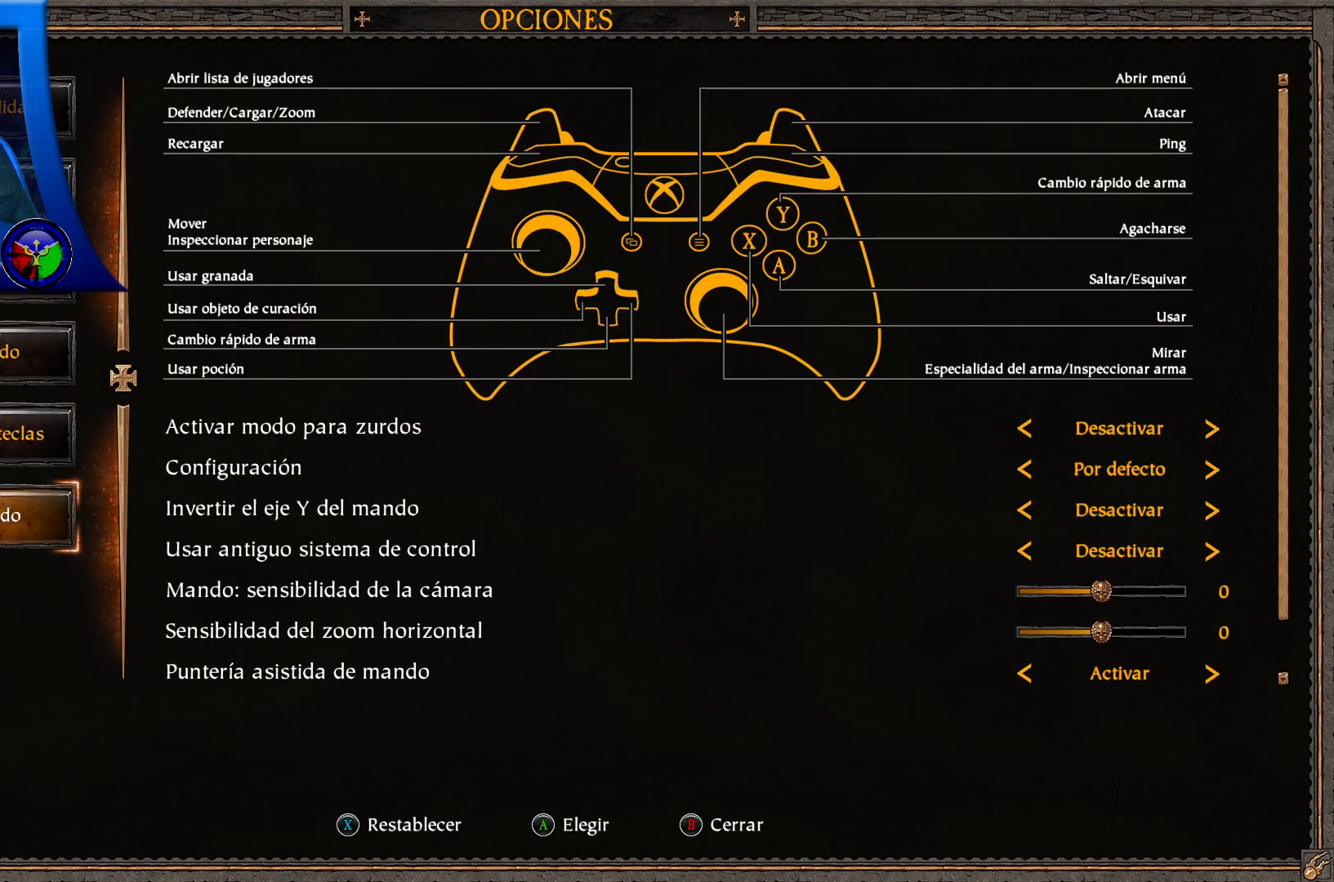
{"buttons": [], "left_stick": "center", "right_stick": "center", "events": []}